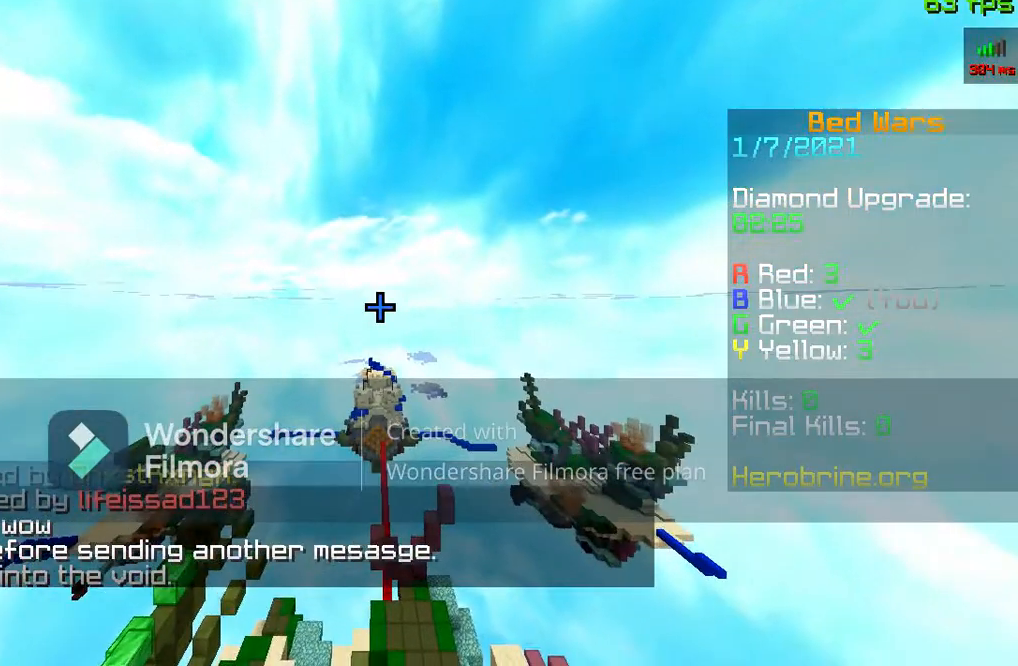
Gameplay with keyboard and mouse; each line is a JSON object with the keys and mouse buttons held at the frame after it. "events" lists presses ("down") and releases ("up") of "a", "d", "s", "space", "w", "mouse_left" and "mouse_right" between this image and that frame as [ms after this image, input, new state], when the widget could be followed in between. "mouse_left", "mouse_right" = the "left", "right" buttons of the "mouse" list. No other keys are recorded. Fast repeated clicks can show as one long hold. Mouse movement is not recorded.
{"keys": [], "mouse": [], "events": [[200, "w", "down"], [400, "w", "up"]]}
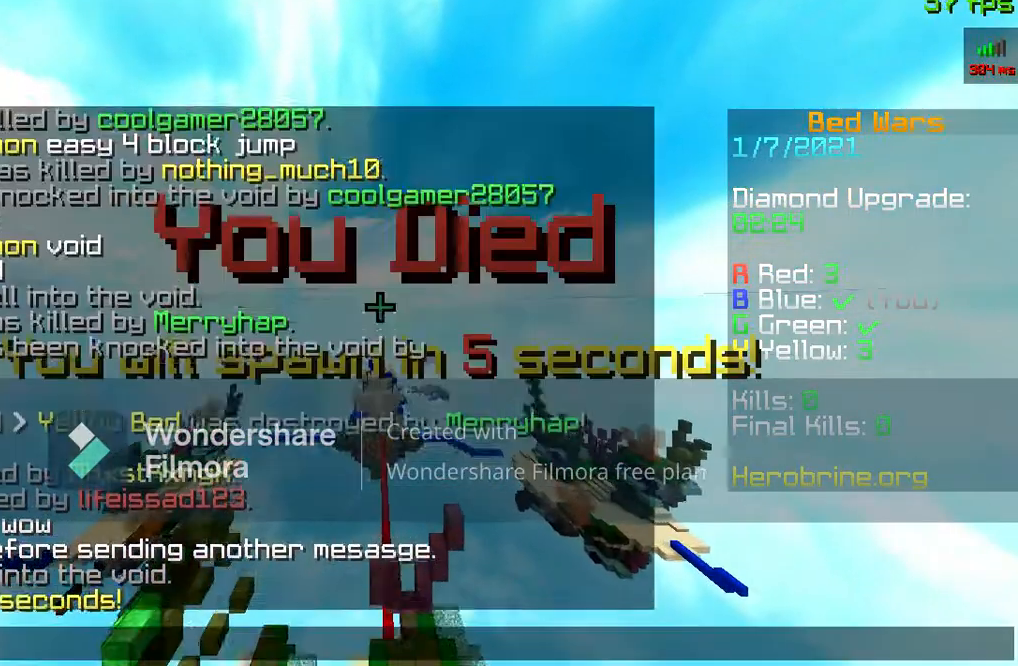
{"keys": [], "mouse": [], "events": []}
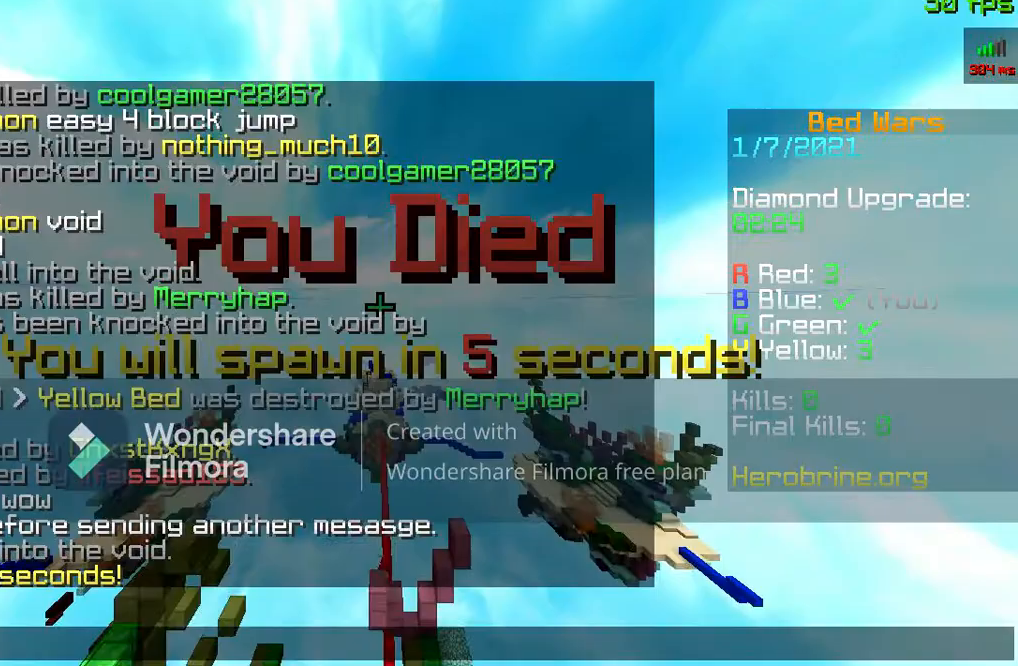
{"keys": [], "mouse": [], "events": []}
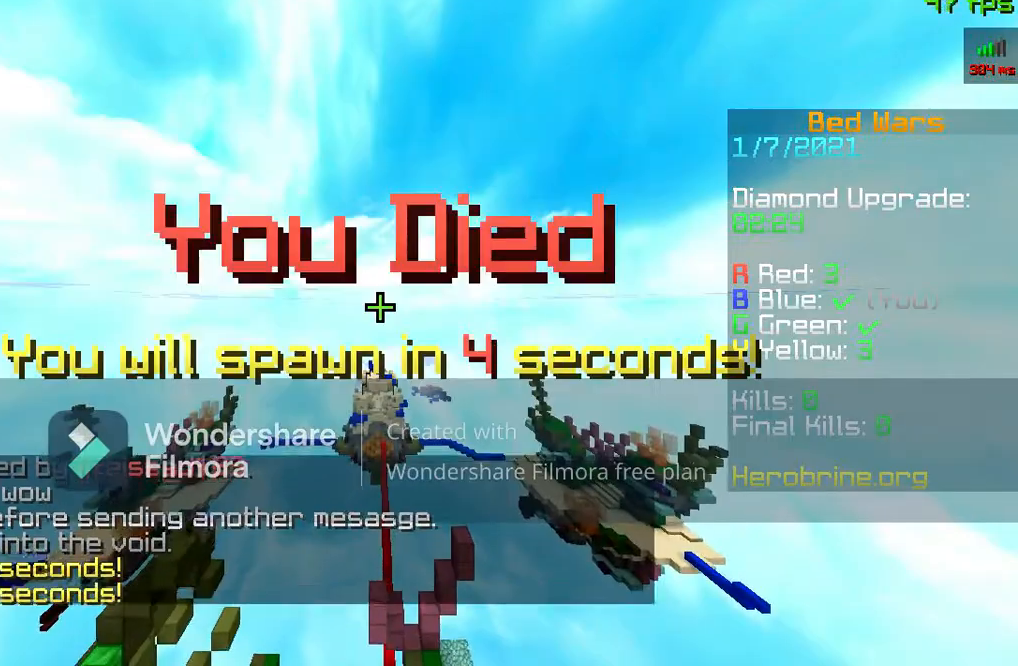
{"keys": [], "mouse": [], "events": [[233, "s", "down"], [467, "s", "up"]]}
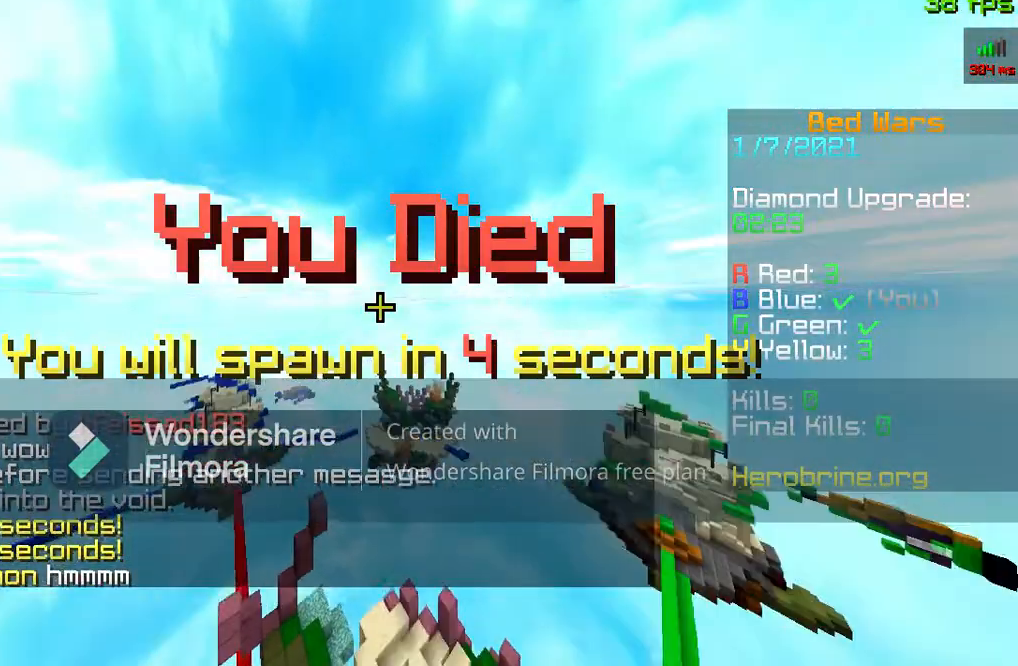
{"keys": [], "mouse": [], "events": [[133, "mouse_left", "down"], [233, "mouse_left", "up"]]}
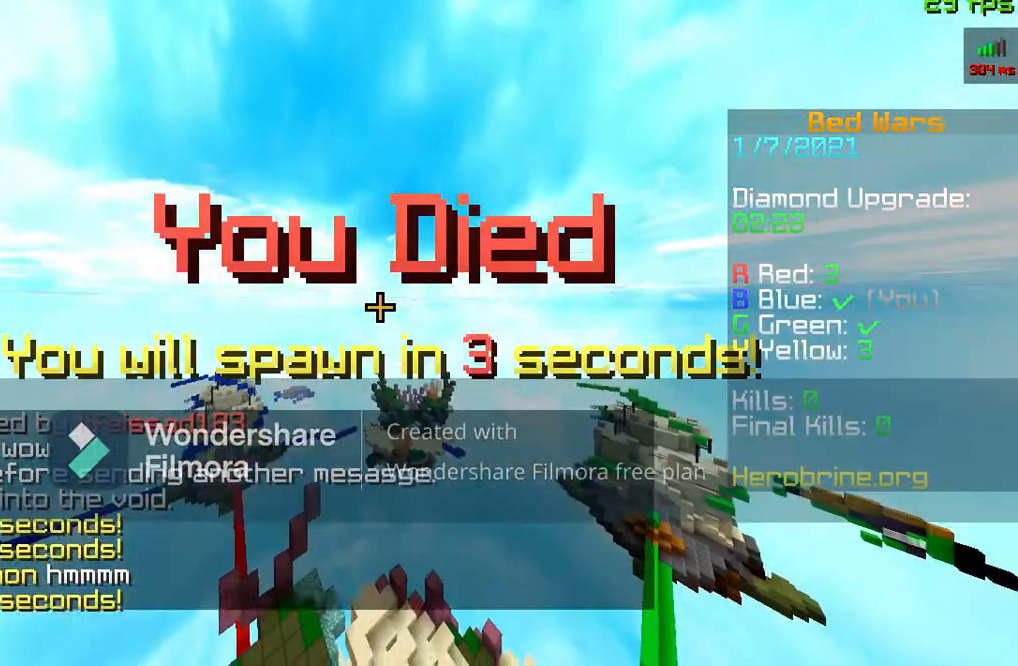
{"keys": [], "mouse": [], "events": []}
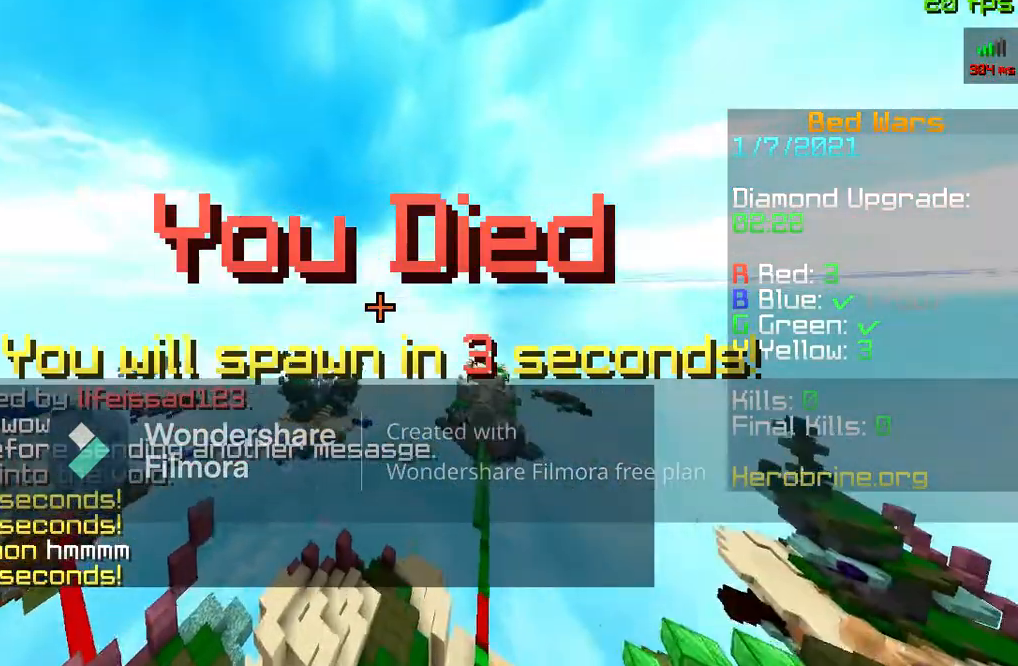
{"keys": [], "mouse": [], "events": [[100, "s", "down"], [333, "s", "up"]]}
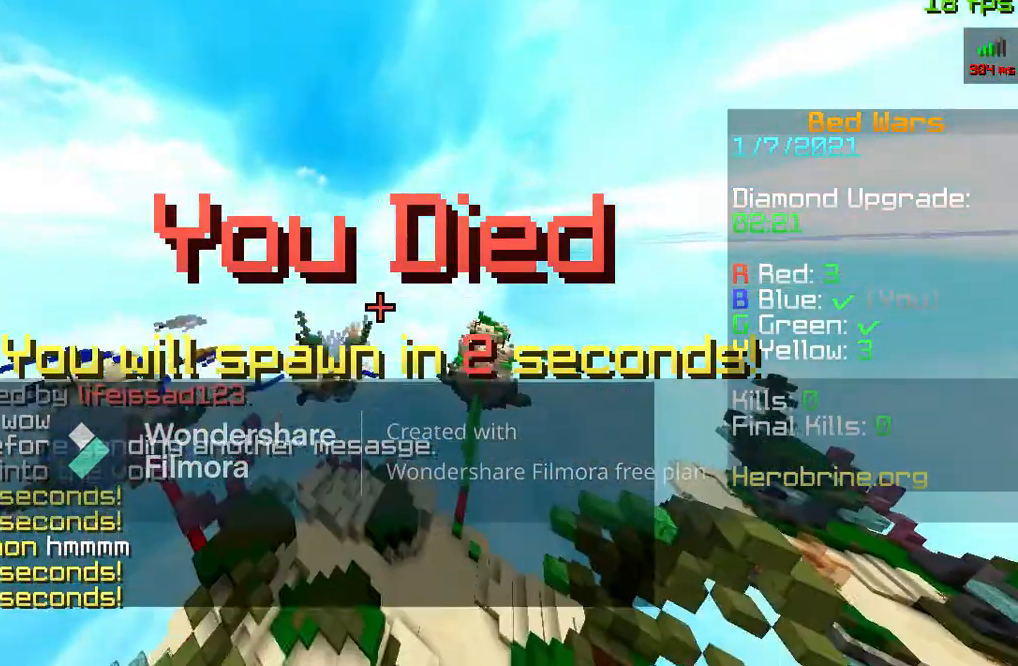
{"keys": [], "mouse": [], "events": []}
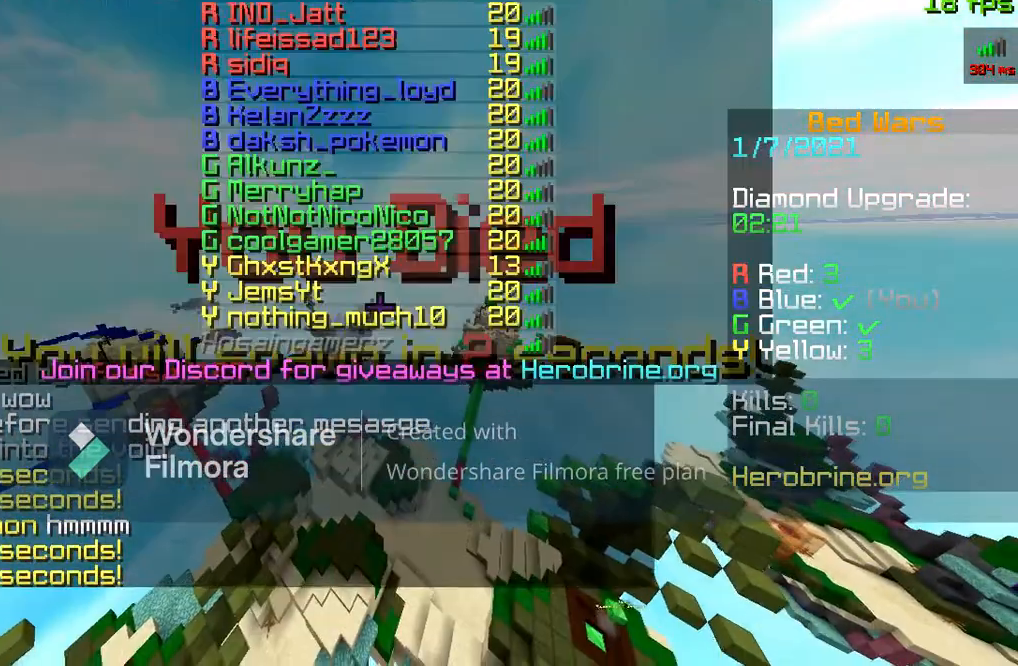
{"keys": ["s"], "mouse": [], "events": [[267, "s", "down"]]}
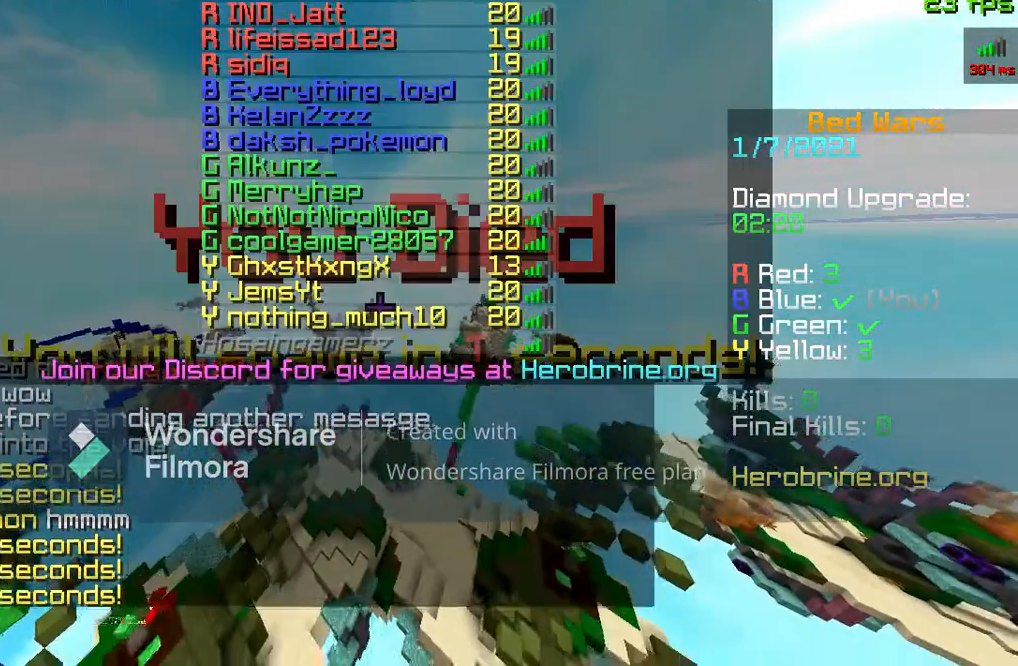
{"keys": ["s"], "mouse": [], "events": []}
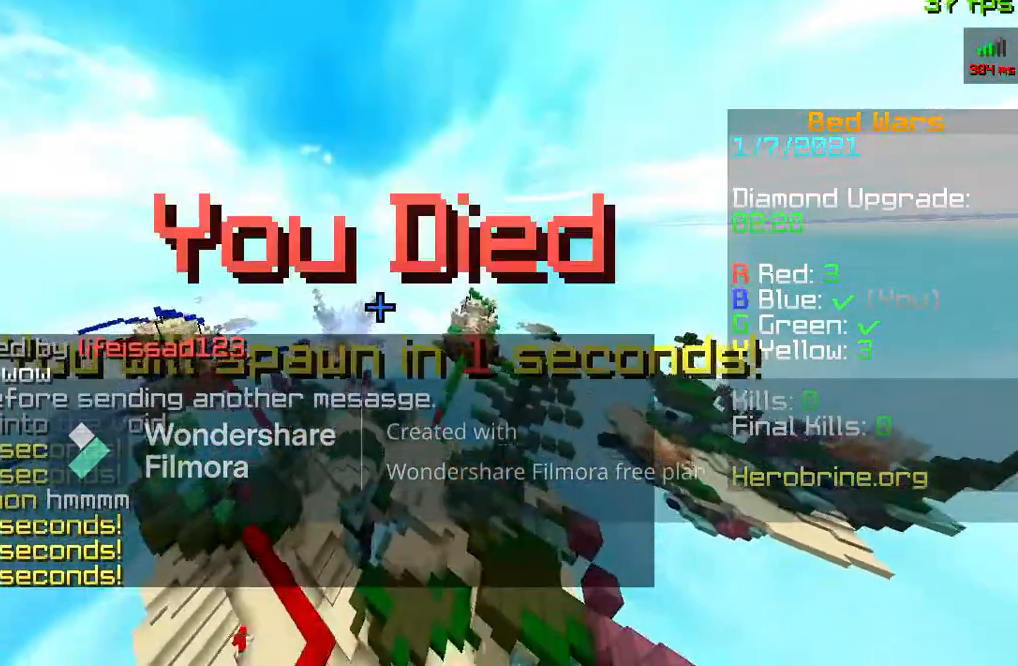
{"keys": ["s"], "mouse": [], "events": []}
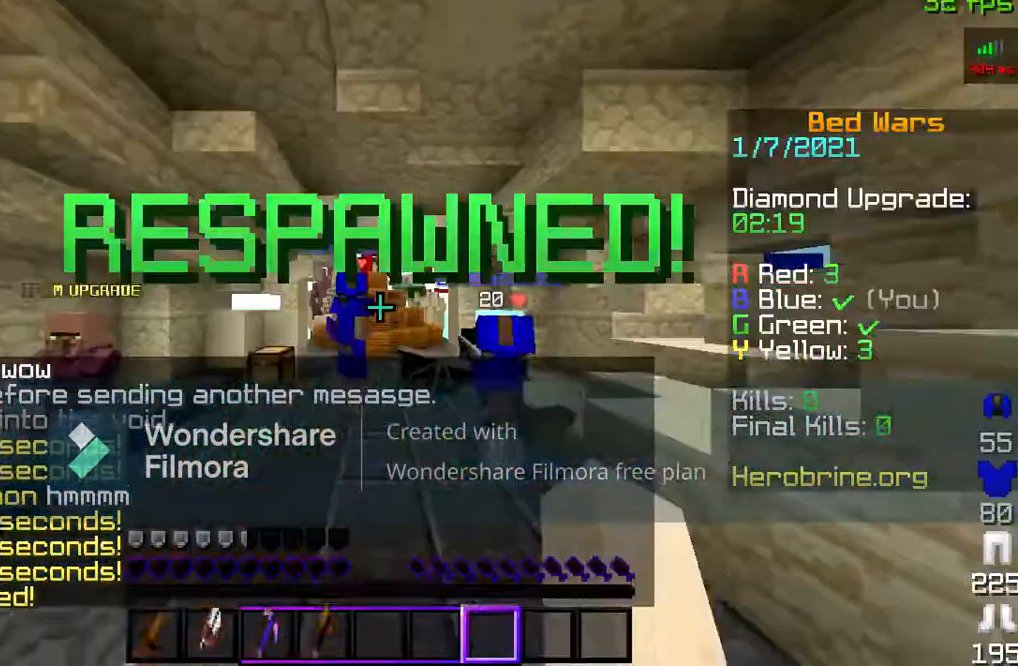
{"keys": ["s"], "mouse": [], "events": []}
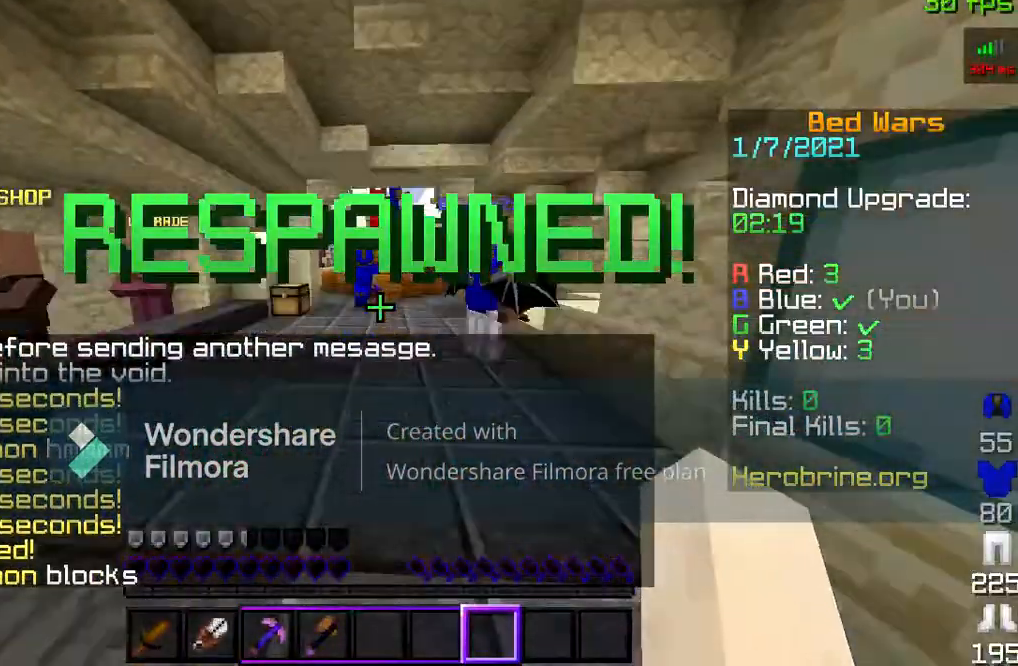
{"keys": ["s"], "mouse": [], "events": []}
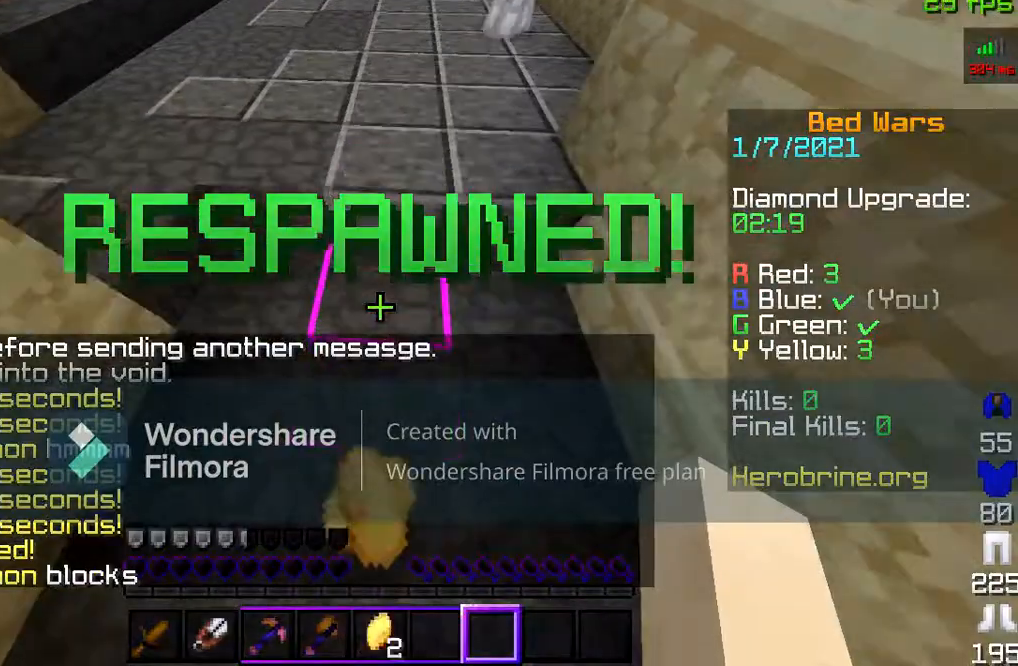
{"keys": ["w"], "mouse": [], "events": [[133, "mouse_left", "down"], [233, "s", "up"], [300, "w", "down"], [367, "mouse_left", "up"]]}
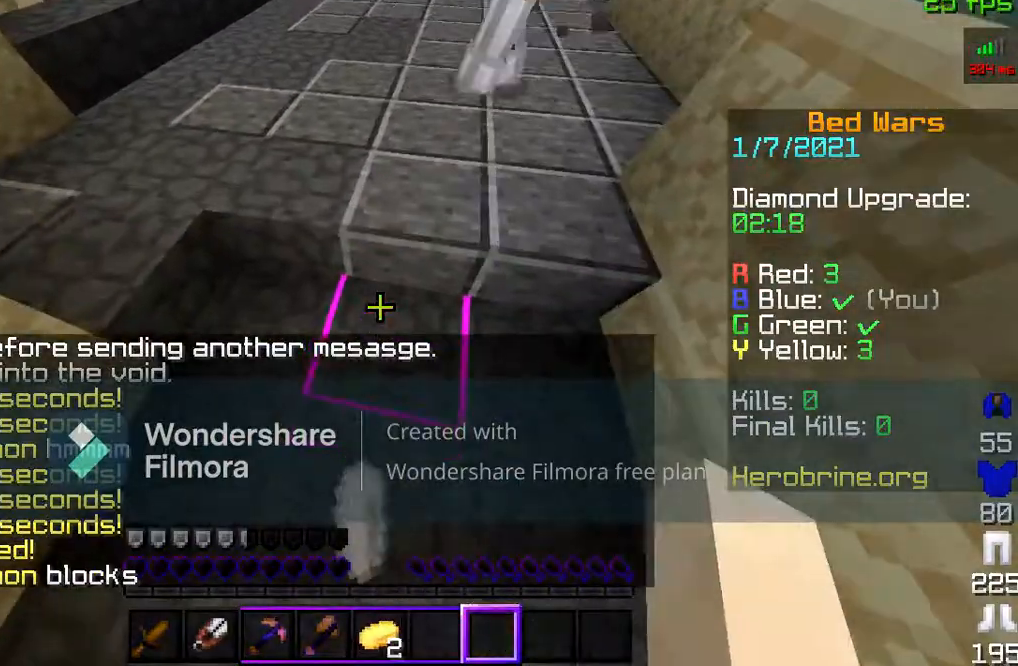
{"keys": ["w"], "mouse": ["left"], "events": [[67, "mouse_left", "down"], [133, "w", "up"], [167, "s", "down"], [200, "mouse_left", "up"], [267, "mouse_left", "down"], [433, "mouse_left", "up"], [433, "s", "up"], [433, "w", "down"], [500, "mouse_left", "down"]]}
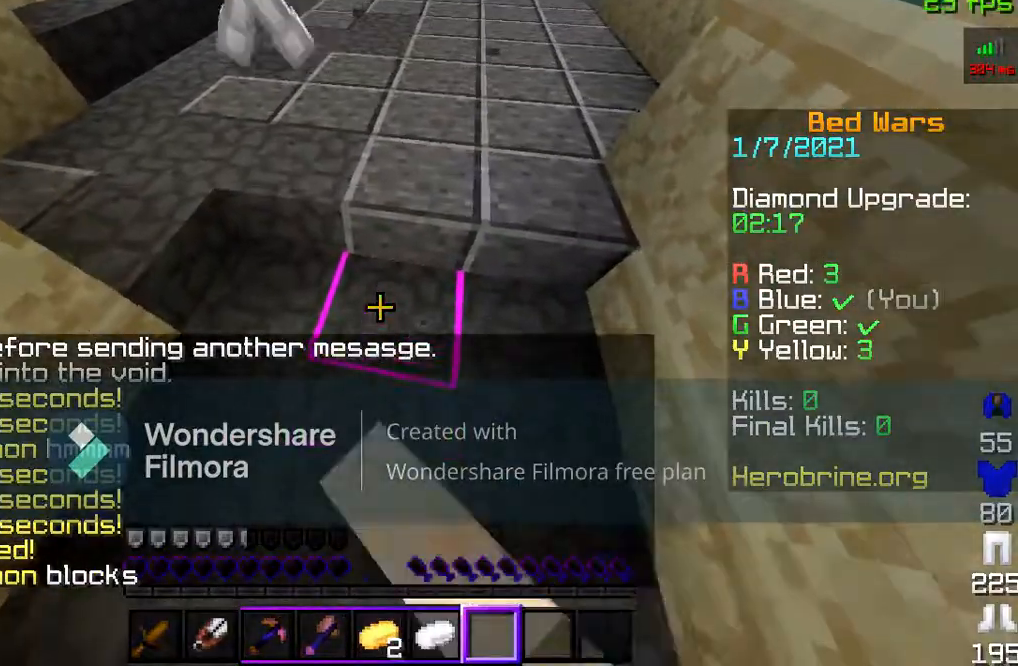
{"keys": ["w"], "mouse": [], "events": [[67, "mouse_left", "up"], [133, "mouse_left", "down"], [200, "s", "down"], [200, "w", "up"], [433, "mouse_left", "up"], [433, "s", "up"], [433, "w", "down"]]}
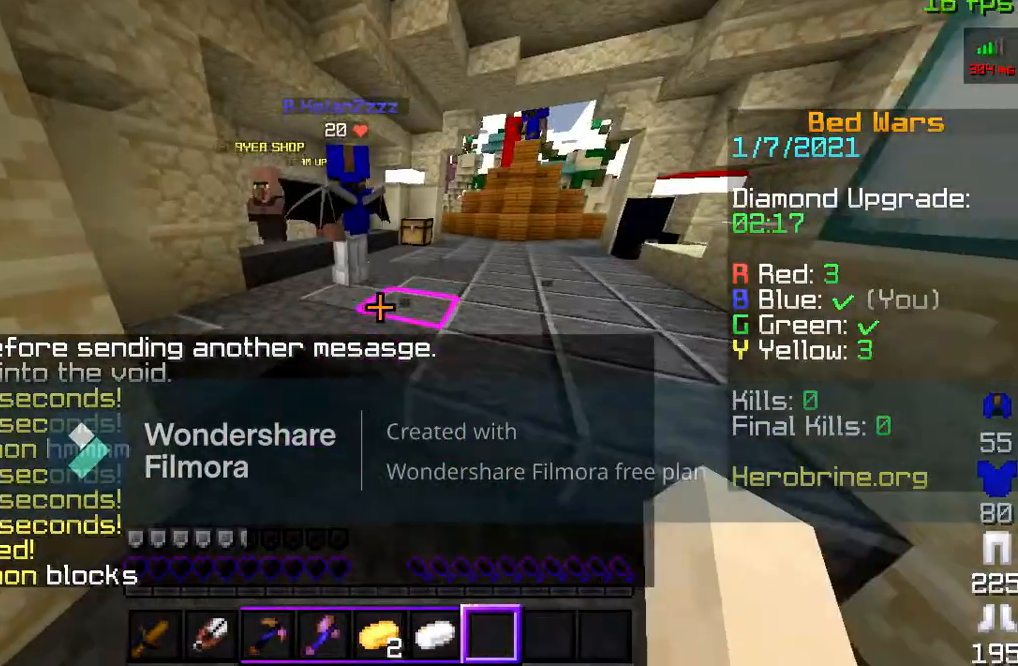
{"keys": ["w"], "mouse": [], "events": [[100, "mouse_left", "down"], [267, "s", "down"], [267, "w", "up"], [300, "mouse_left", "up"], [500, "s", "up"], [500, "w", "down"]]}
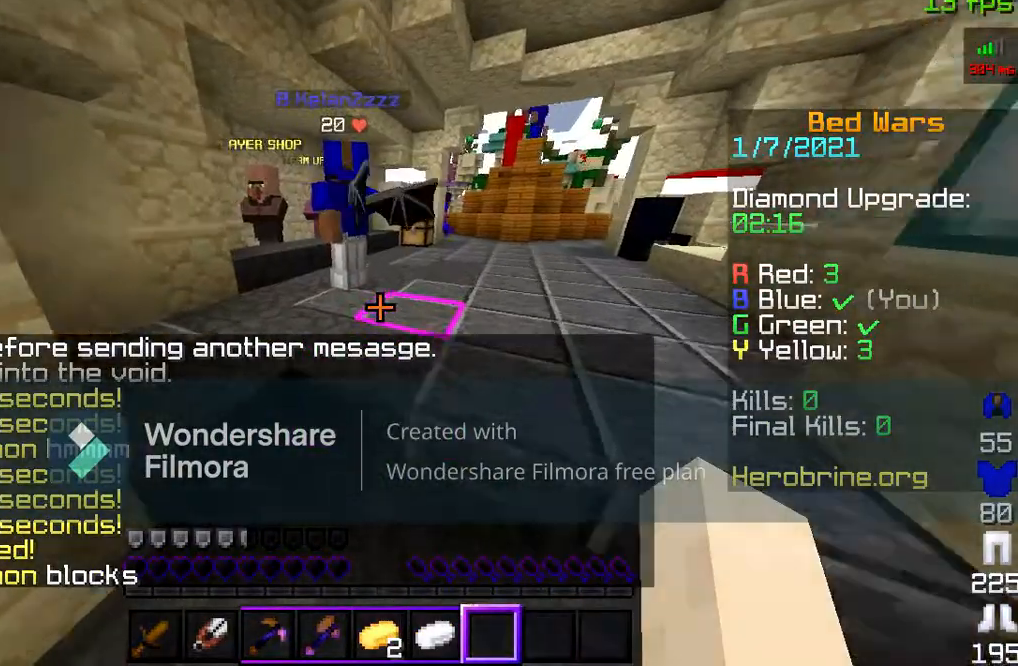
{"keys": ["s"], "mouse": [], "events": [[300, "s", "down"], [300, "w", "up"]]}
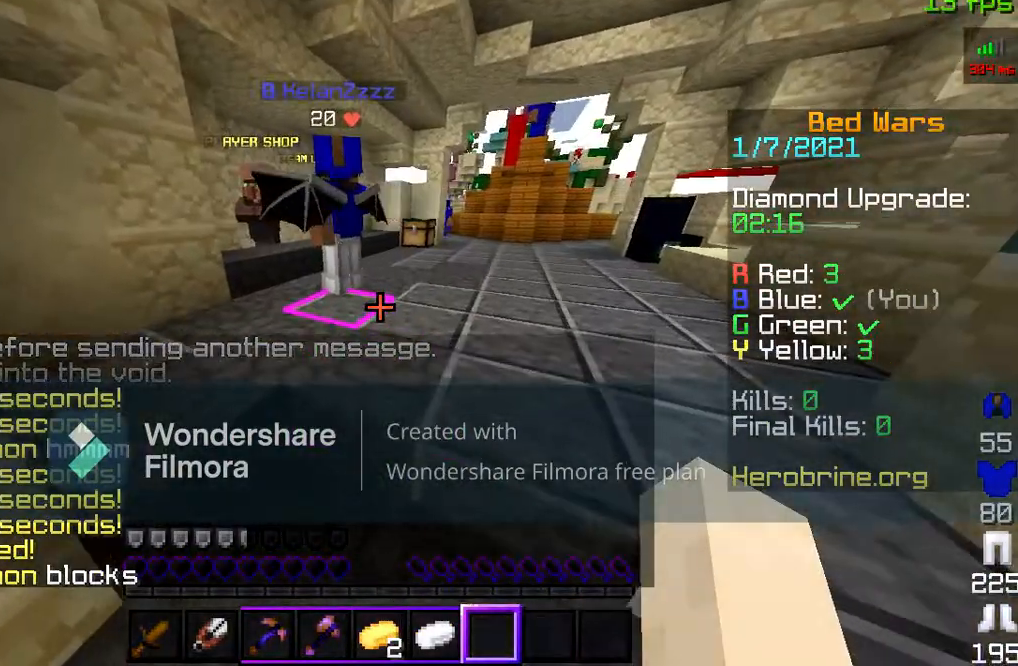
{"keys": ["s"], "mouse": [], "events": [[33, "s", "up"], [33, "w", "down"], [300, "s", "down"], [300, "w", "up"]]}
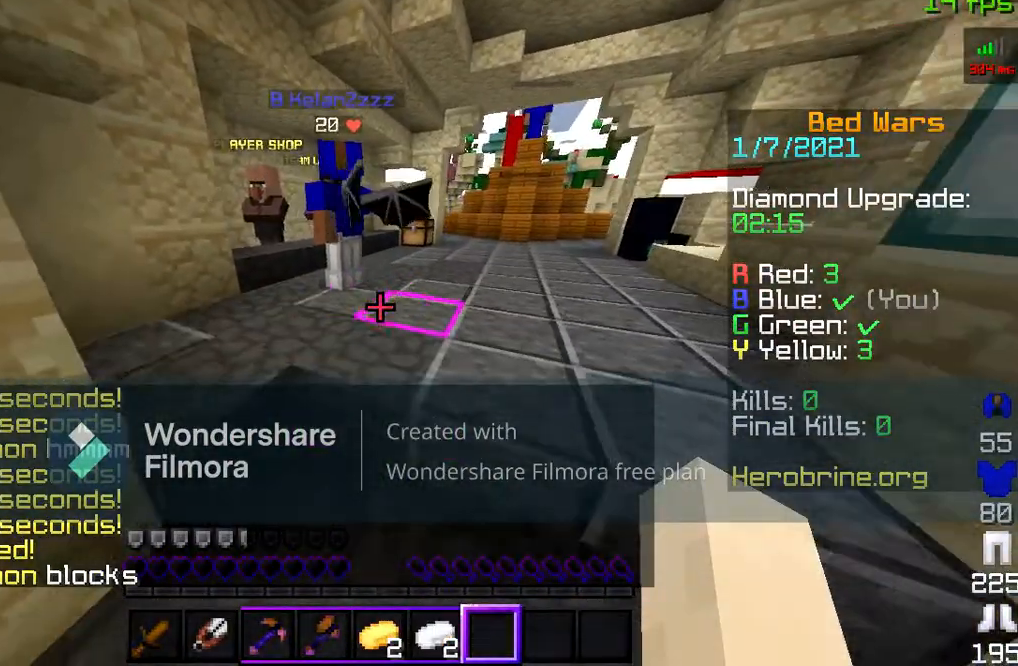
{"keys": [], "mouse": [], "events": [[67, "s", "up"], [233, "s", "down"], [500, "s", "up"]]}
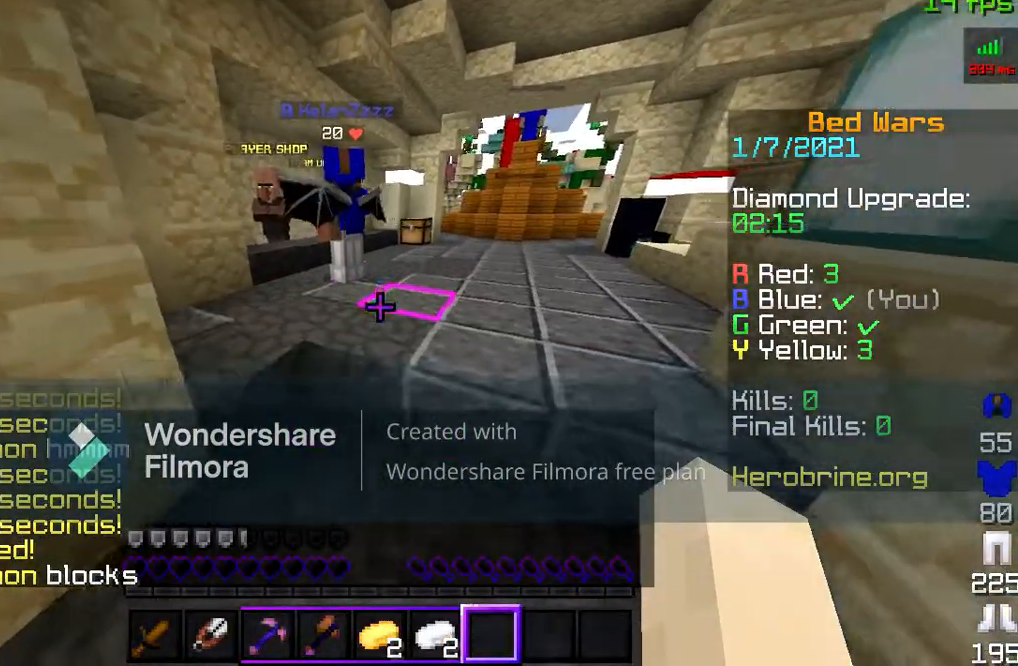
{"keys": [], "mouse": [], "events": [[67, "w", "down"], [300, "w", "up"]]}
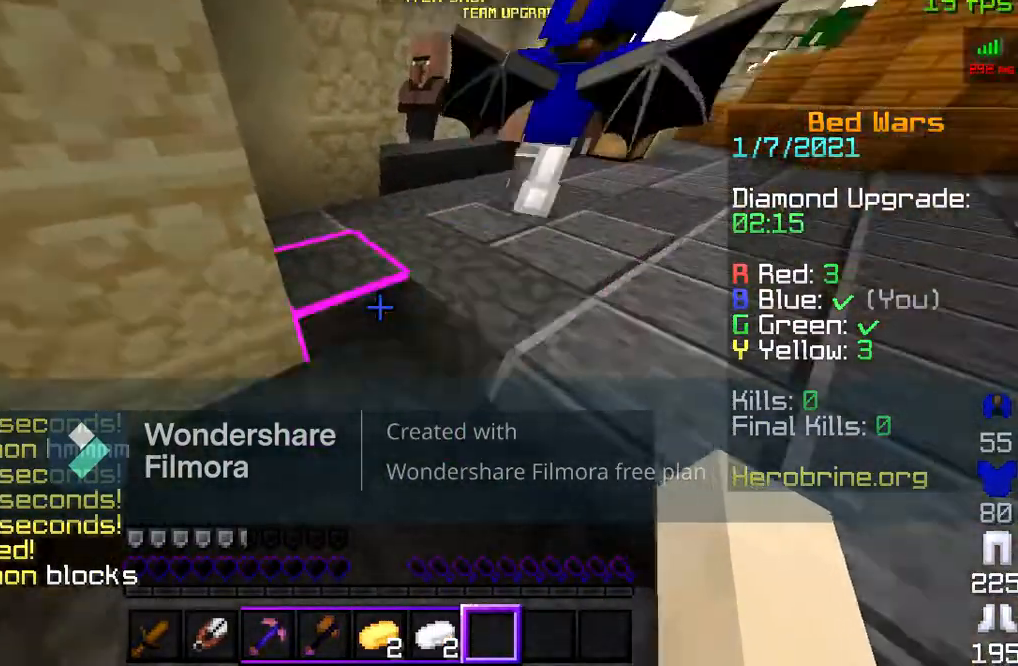
{"keys": [], "mouse": [], "events": []}
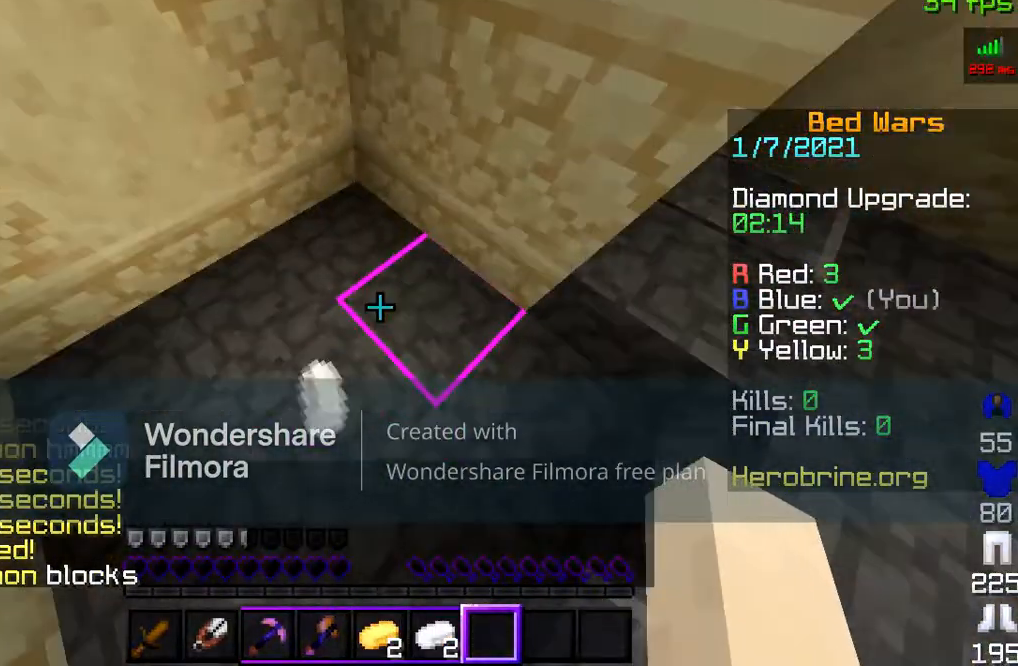
{"keys": [], "mouse": [], "events": []}
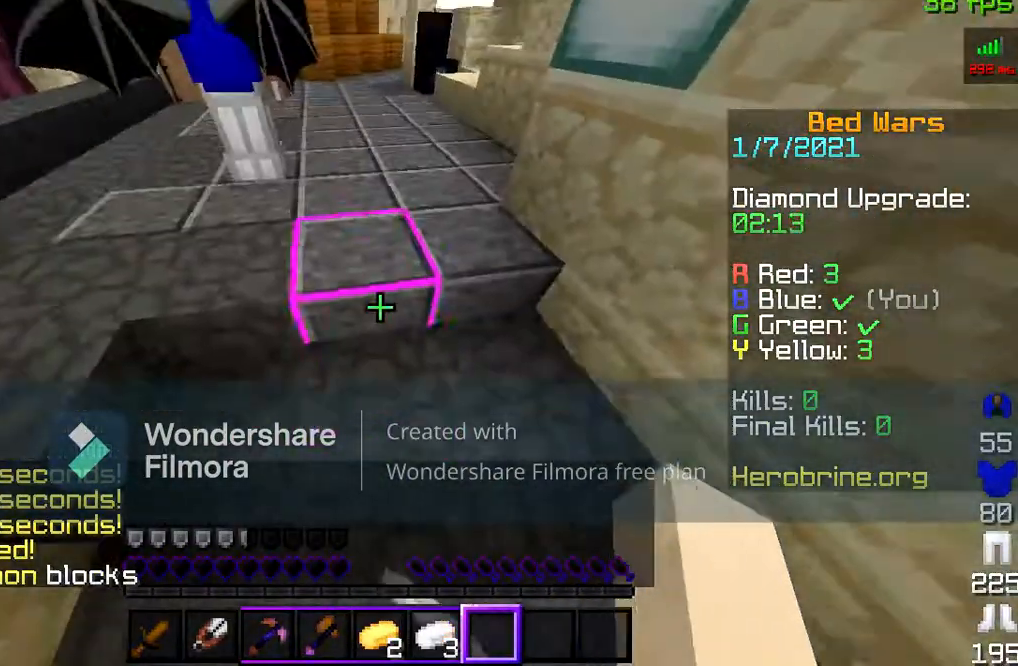
{"keys": ["s"], "mouse": [], "events": [[400, "s", "down"]]}
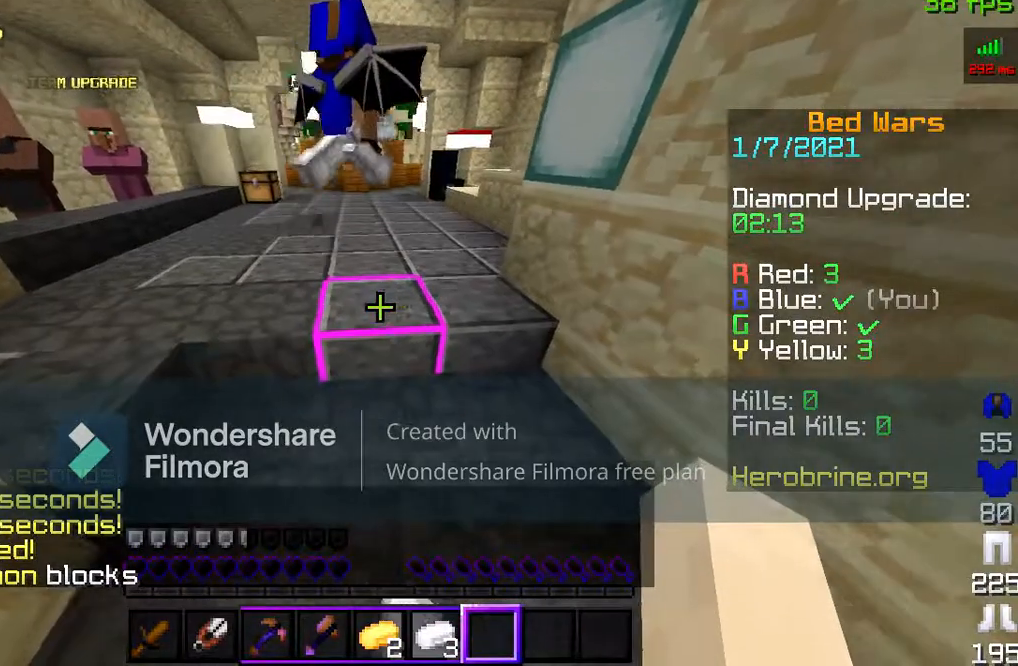
{"keys": ["w"], "mouse": [], "events": [[100, "d", "down"], [100, "s", "up"], [433, "d", "up"], [467, "w", "down"]]}
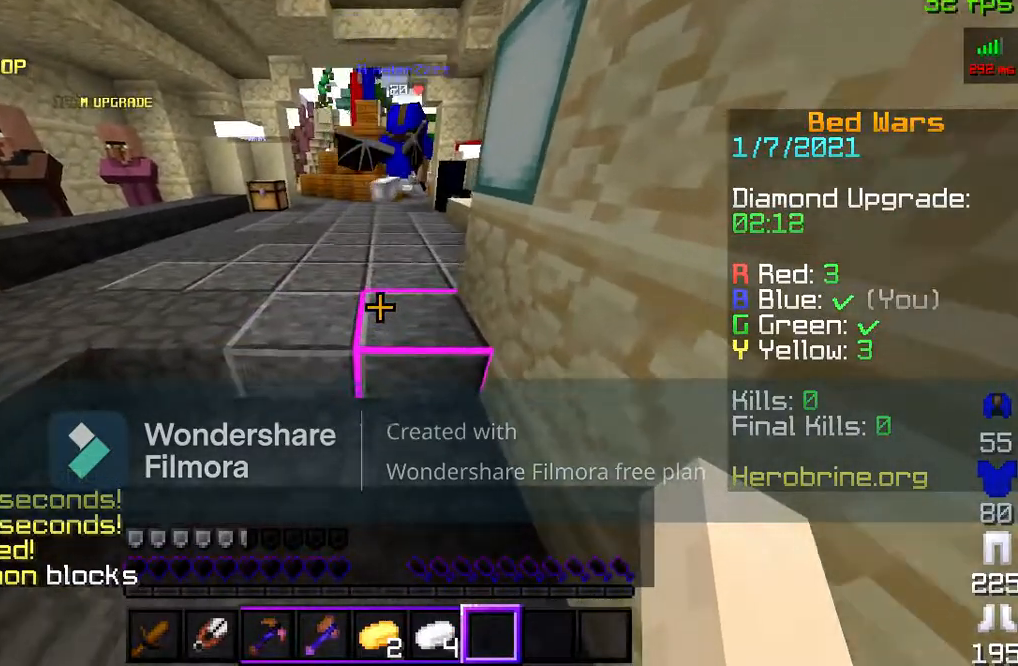
{"keys": [], "mouse": [], "events": [[333, "w", "up"]]}
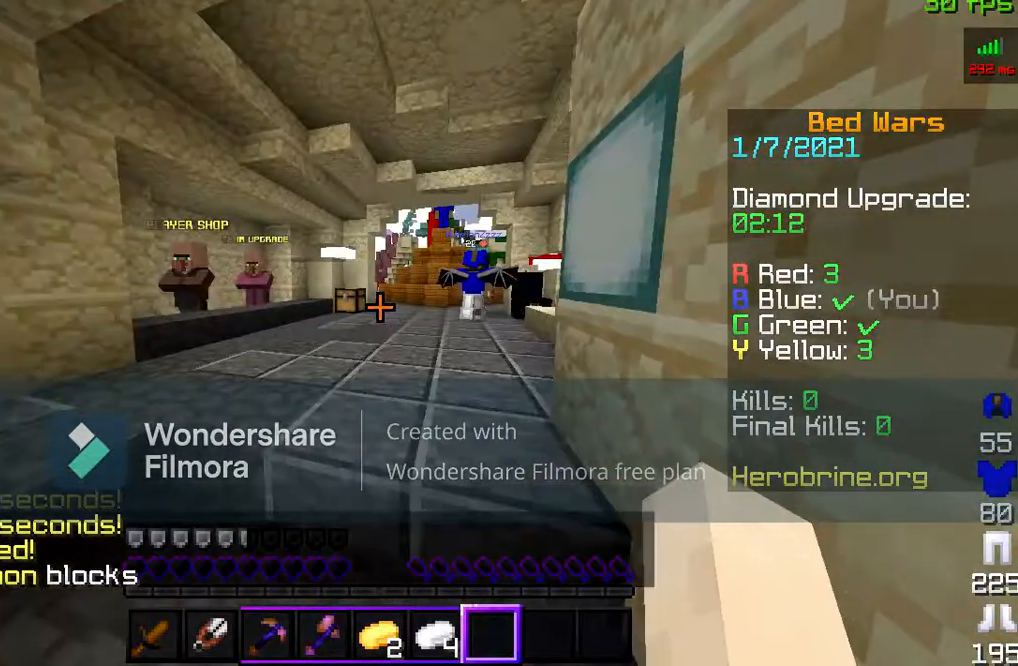
{"keys": [], "mouse": ["left"], "events": [[33, "mouse_left", "down"], [333, "mouse_left", "up"], [433, "mouse_left", "down"]]}